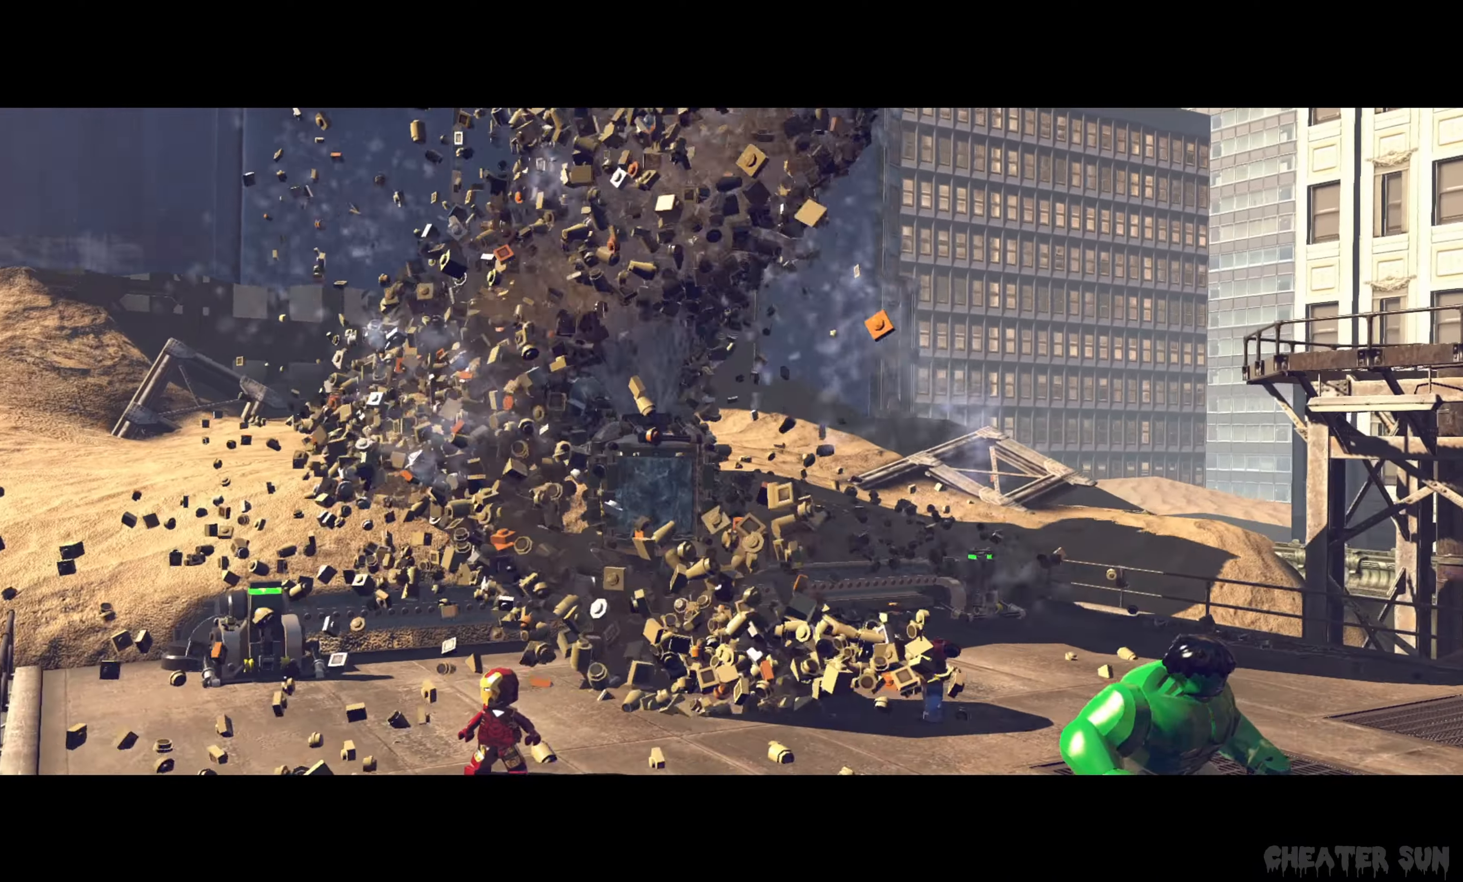
Gameplay with a controller (Xbox layout); each line is a JSON object with the inputs held at the frame after it. "events" lists button and stick changes between this image and that frame as [ms after this image, input, new state], when the widget could be followed in between.
{"buttons": [], "left_stick": "down-right", "right_stick": "center", "events": [[17, "left_stick", "down-right"], [134, "left_stick", "down"], [500, "left_stick", "down-right"]]}
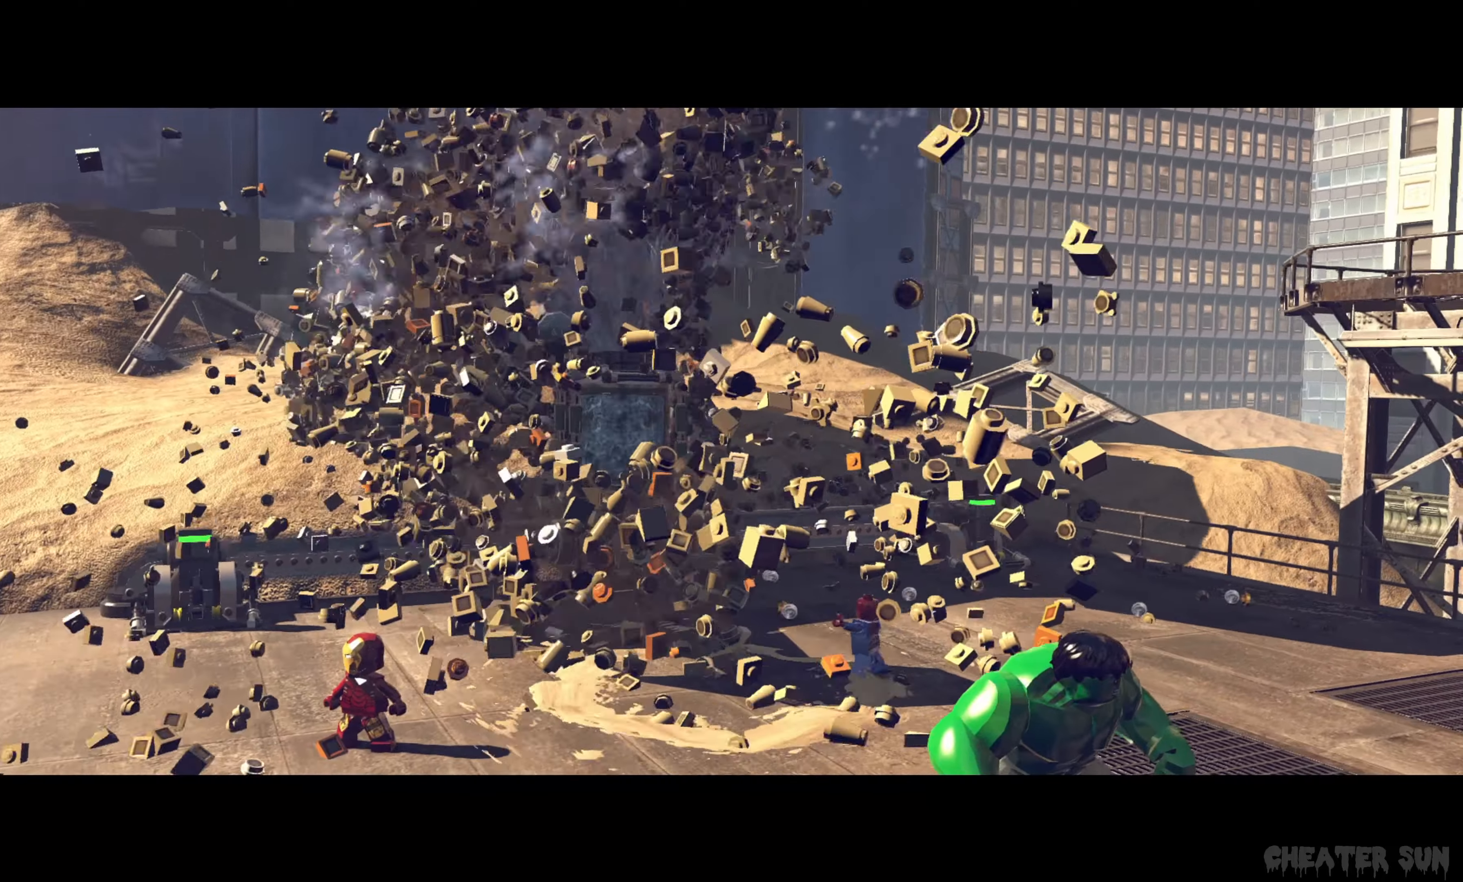
{"buttons": [], "left_stick": "down-right", "right_stick": "center", "events": [[84, "Y", "down"], [217, "Y", "up"]]}
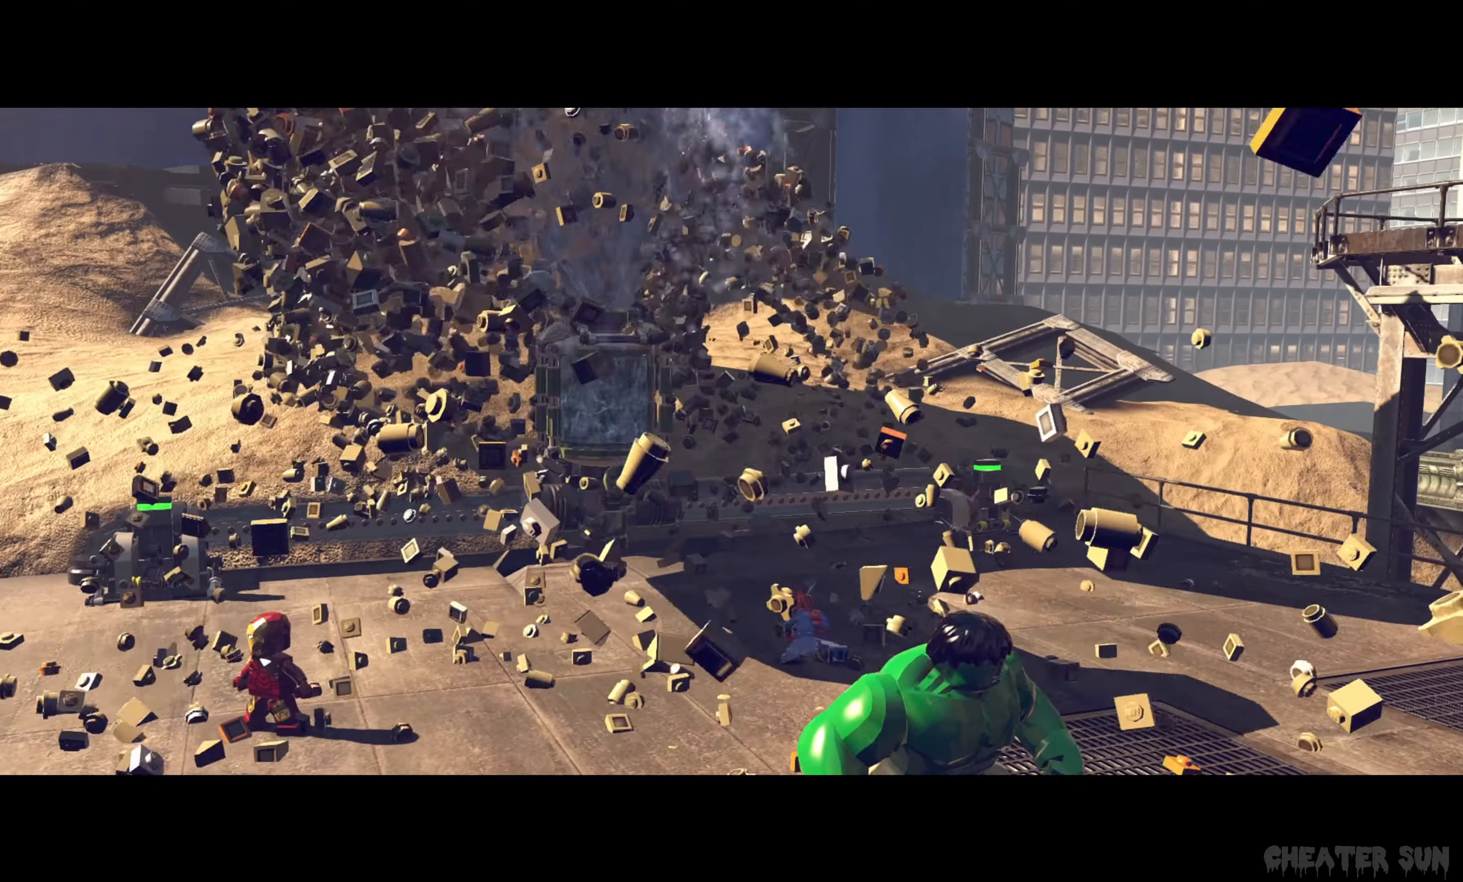
{"buttons": [], "left_stick": "down-right", "right_stick": "center", "events": []}
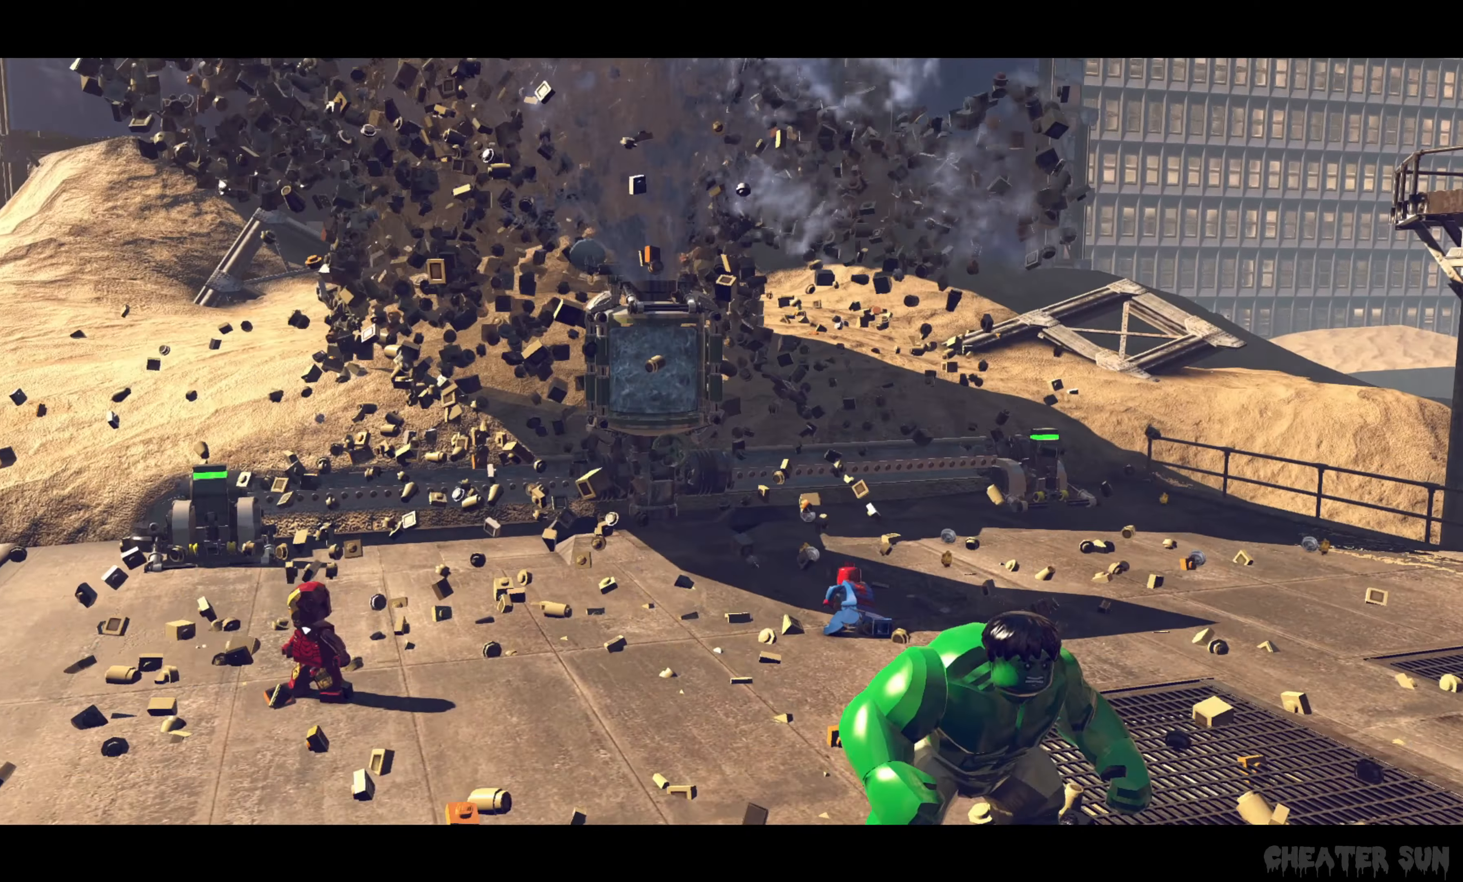
{"buttons": ["Y"], "left_stick": "down-right", "right_stick": "center", "events": [[384, "Y", "down"]]}
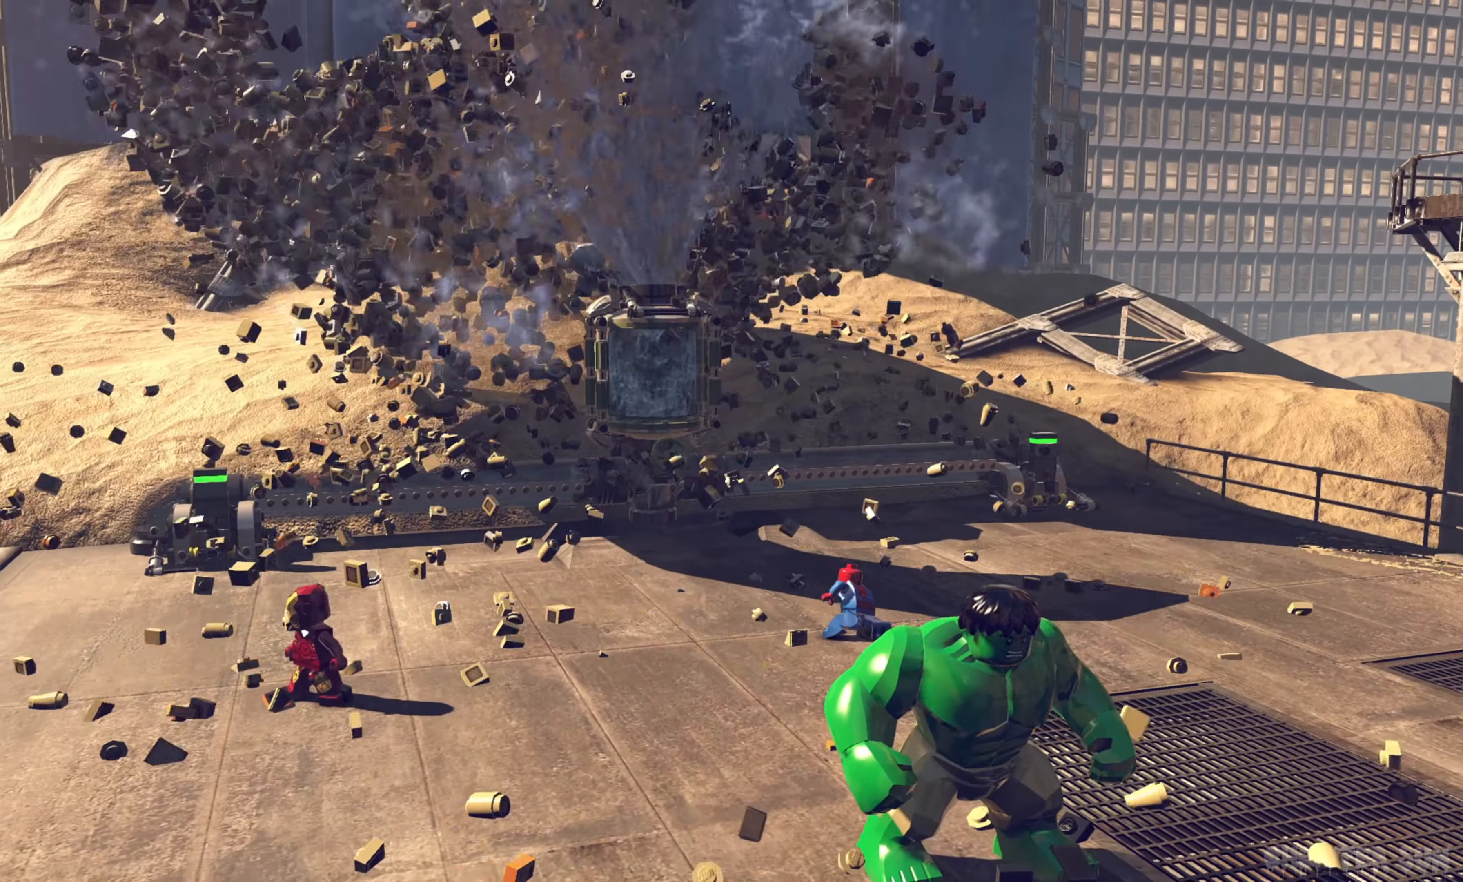
{"buttons": [], "left_stick": "down-right", "right_stick": "center", "events": [[34, "Y", "up"]]}
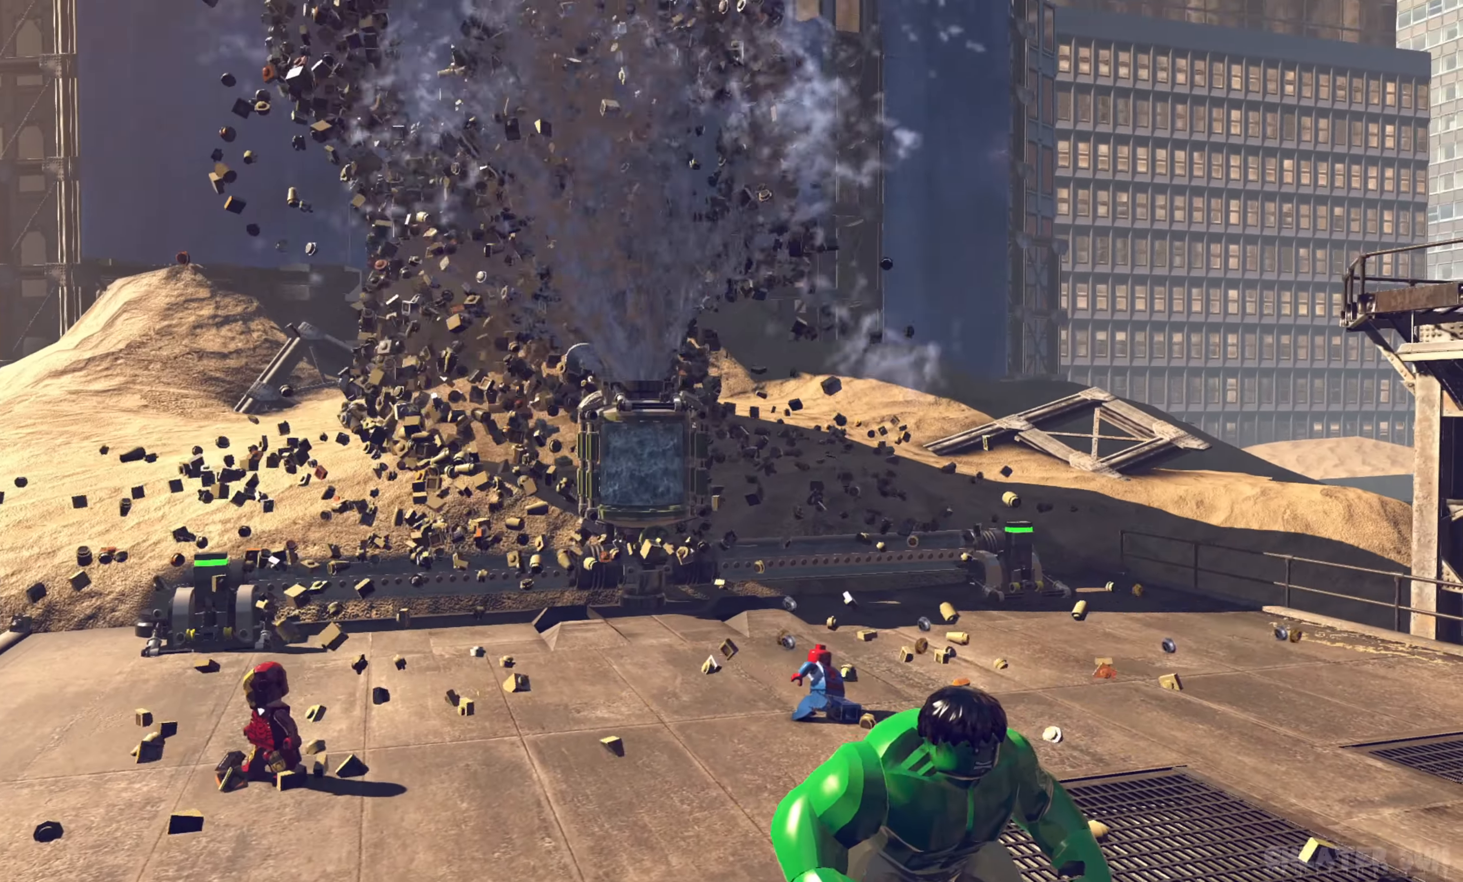
{"buttons": ["Y"], "left_stick": "down", "right_stick": "center", "events": [[400, "Y", "down"], [434, "left_stick", "down"]]}
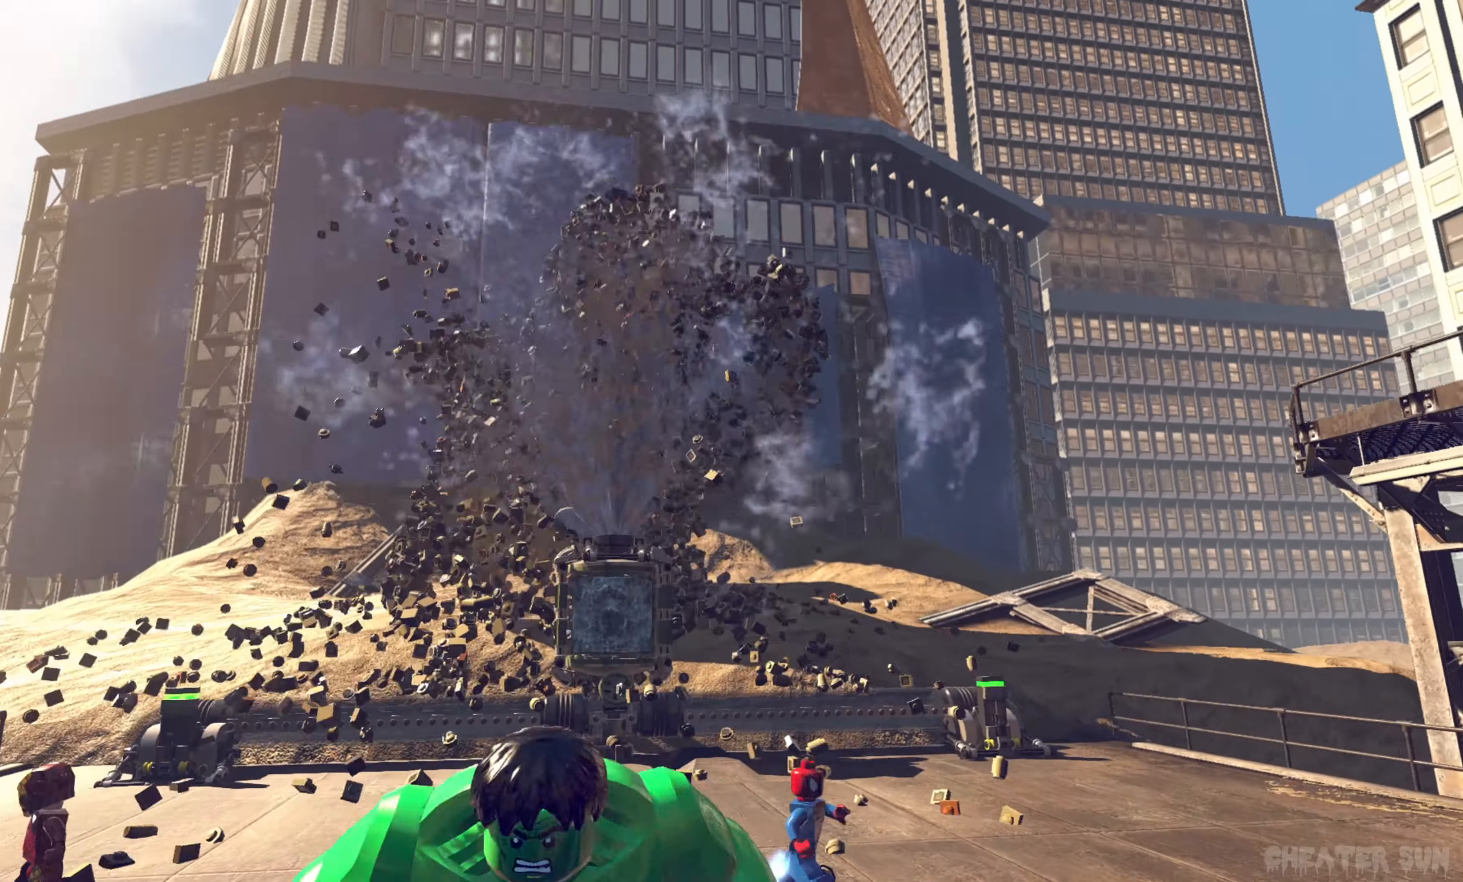
{"buttons": [], "left_stick": "up-left", "right_stick": "center", "events": [[50, "Y", "up"], [250, "left_stick", "down-left"], [434, "left_stick", "up-left"]]}
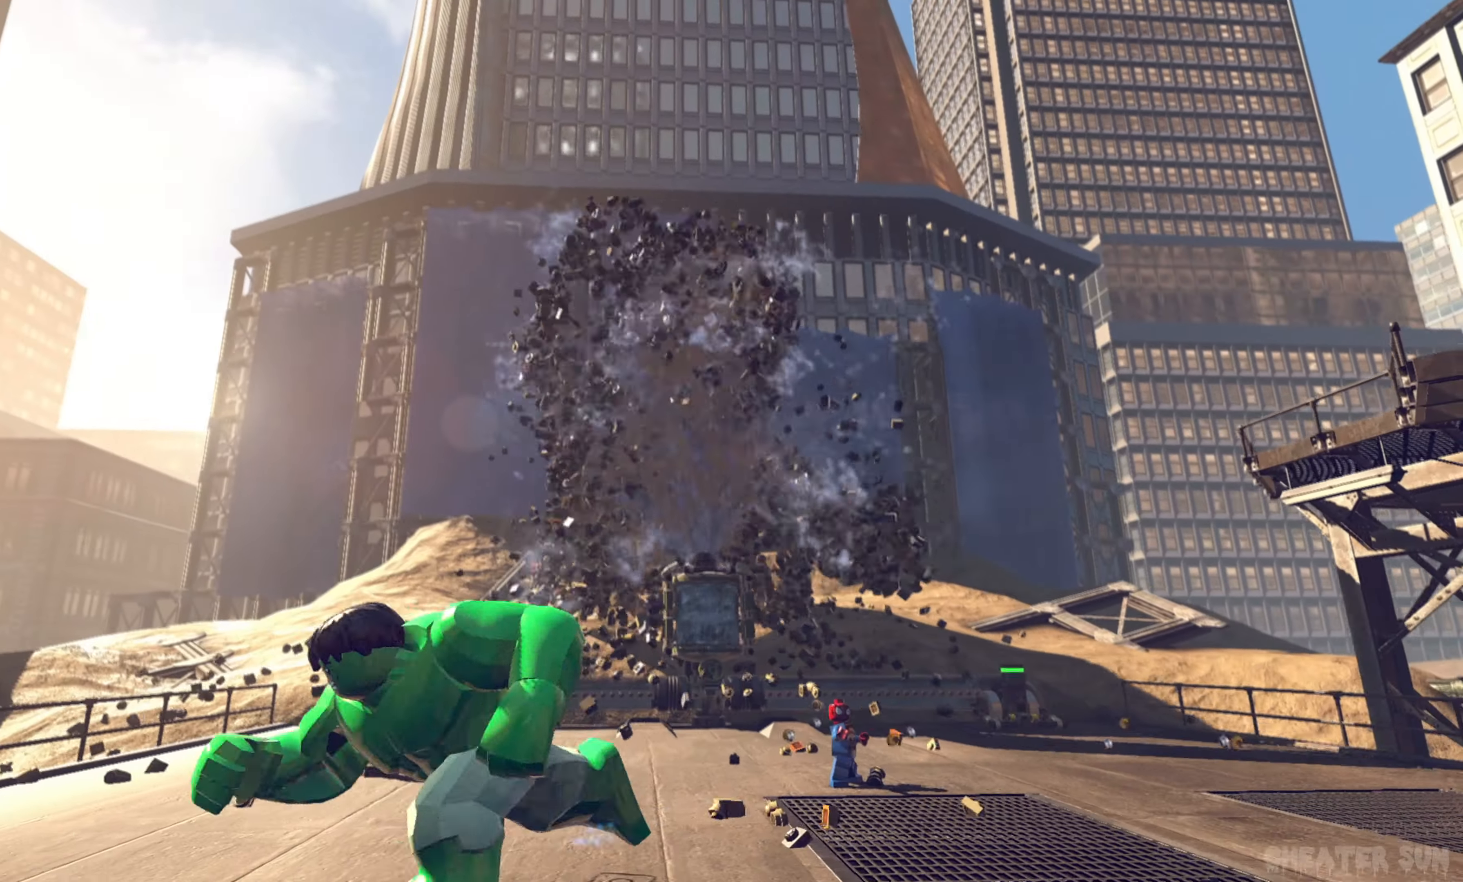
{"buttons": [], "left_stick": "up-right", "right_stick": "center", "events": [[84, "left_stick", "up-right"]]}
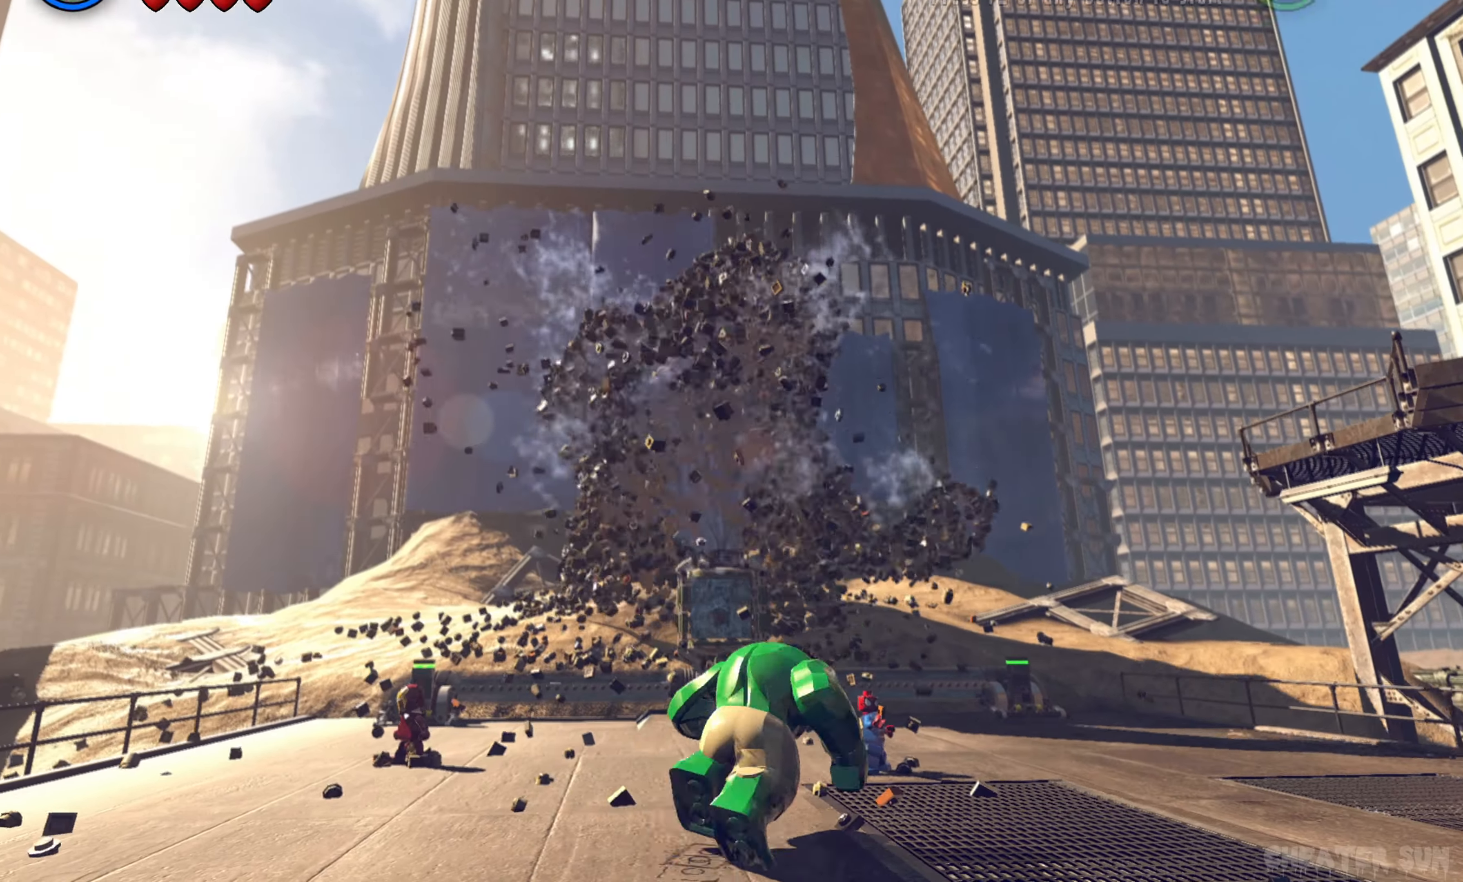
{"buttons": [], "left_stick": "up-right", "right_stick": "center", "events": [[34, "B", "down"], [134, "B", "up"]]}
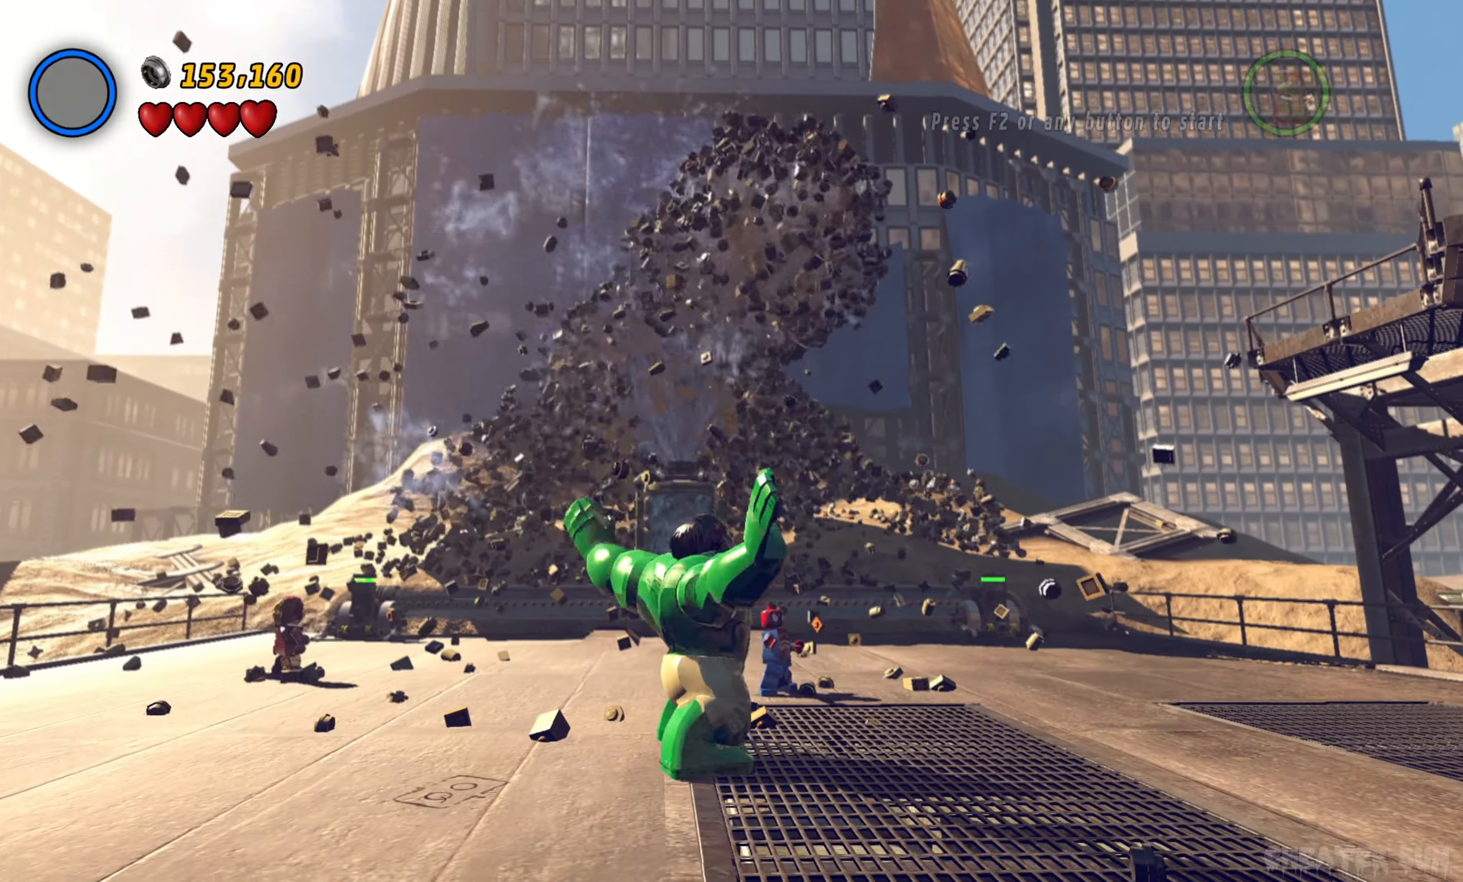
{"buttons": [], "left_stick": "up", "right_stick": "center", "events": [[450, "left_stick", "up"]]}
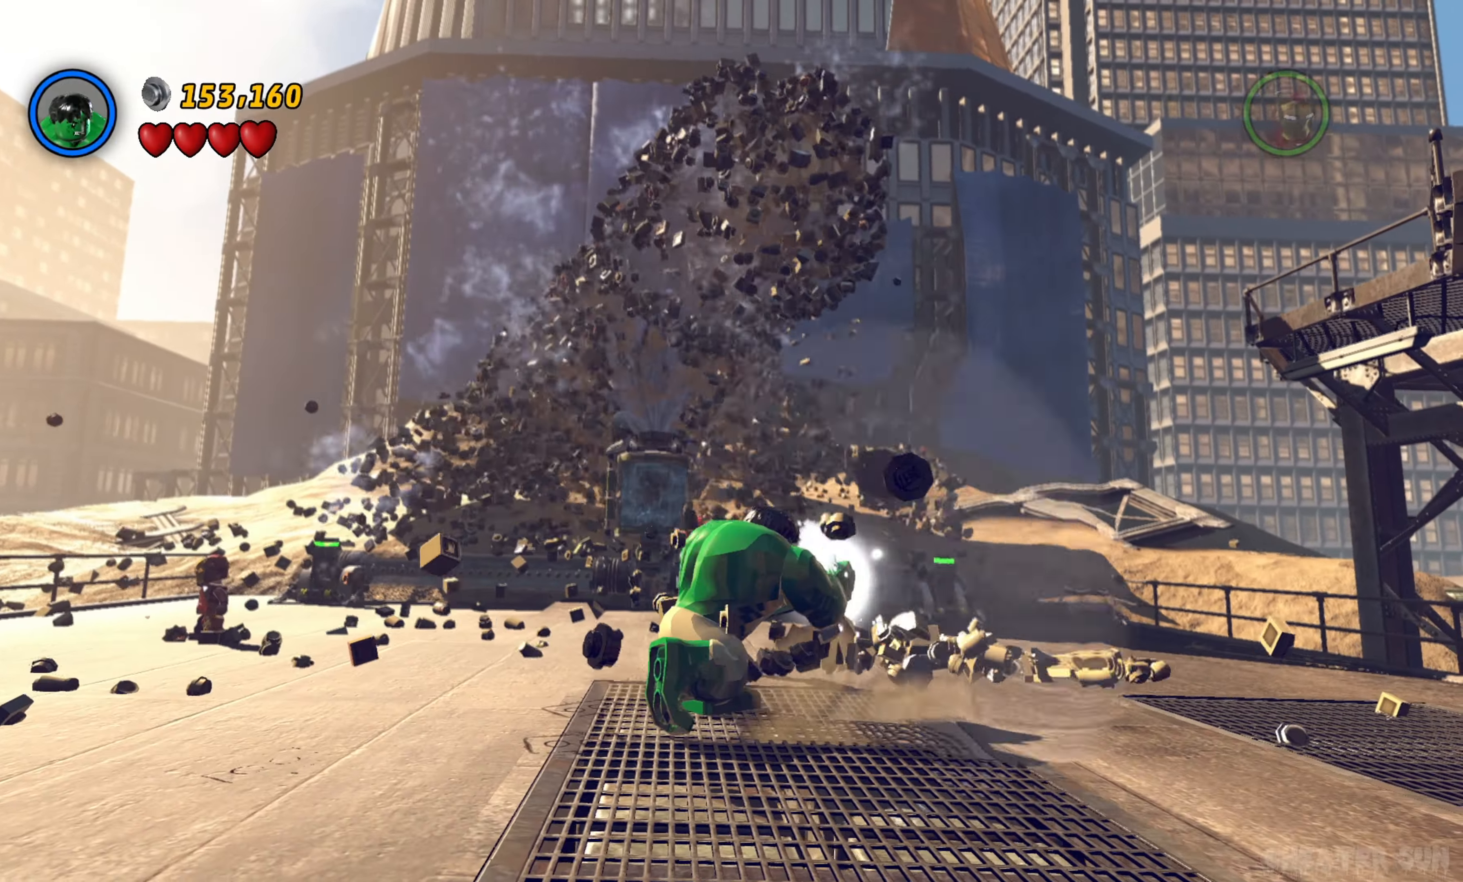
{"buttons": [], "left_stick": "up", "right_stick": "center", "events": []}
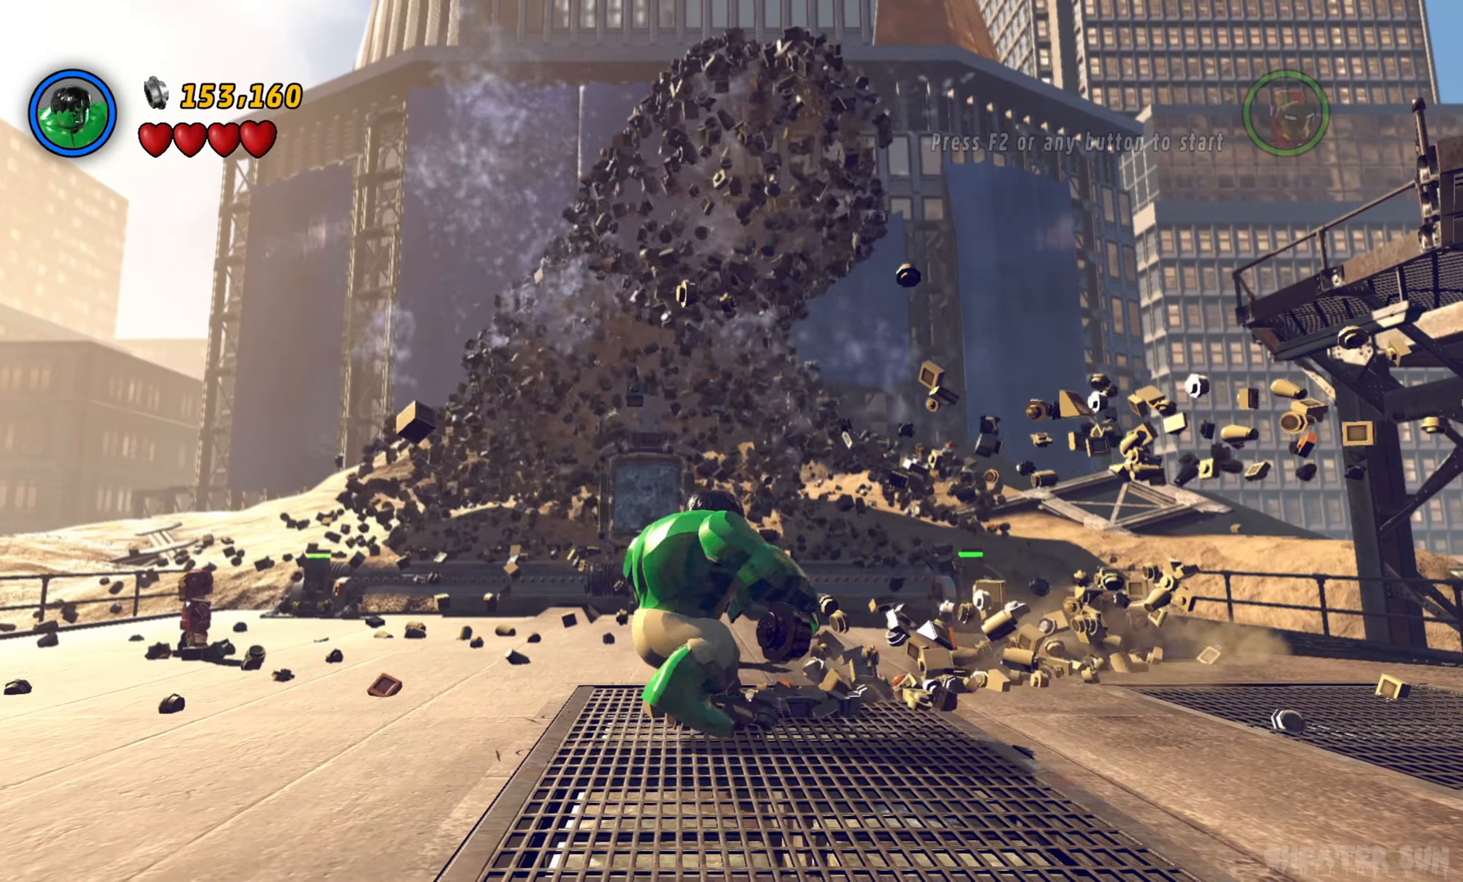
{"buttons": [], "left_stick": "up-left", "right_stick": "center", "events": [[216, "left_stick", "up-left"]]}
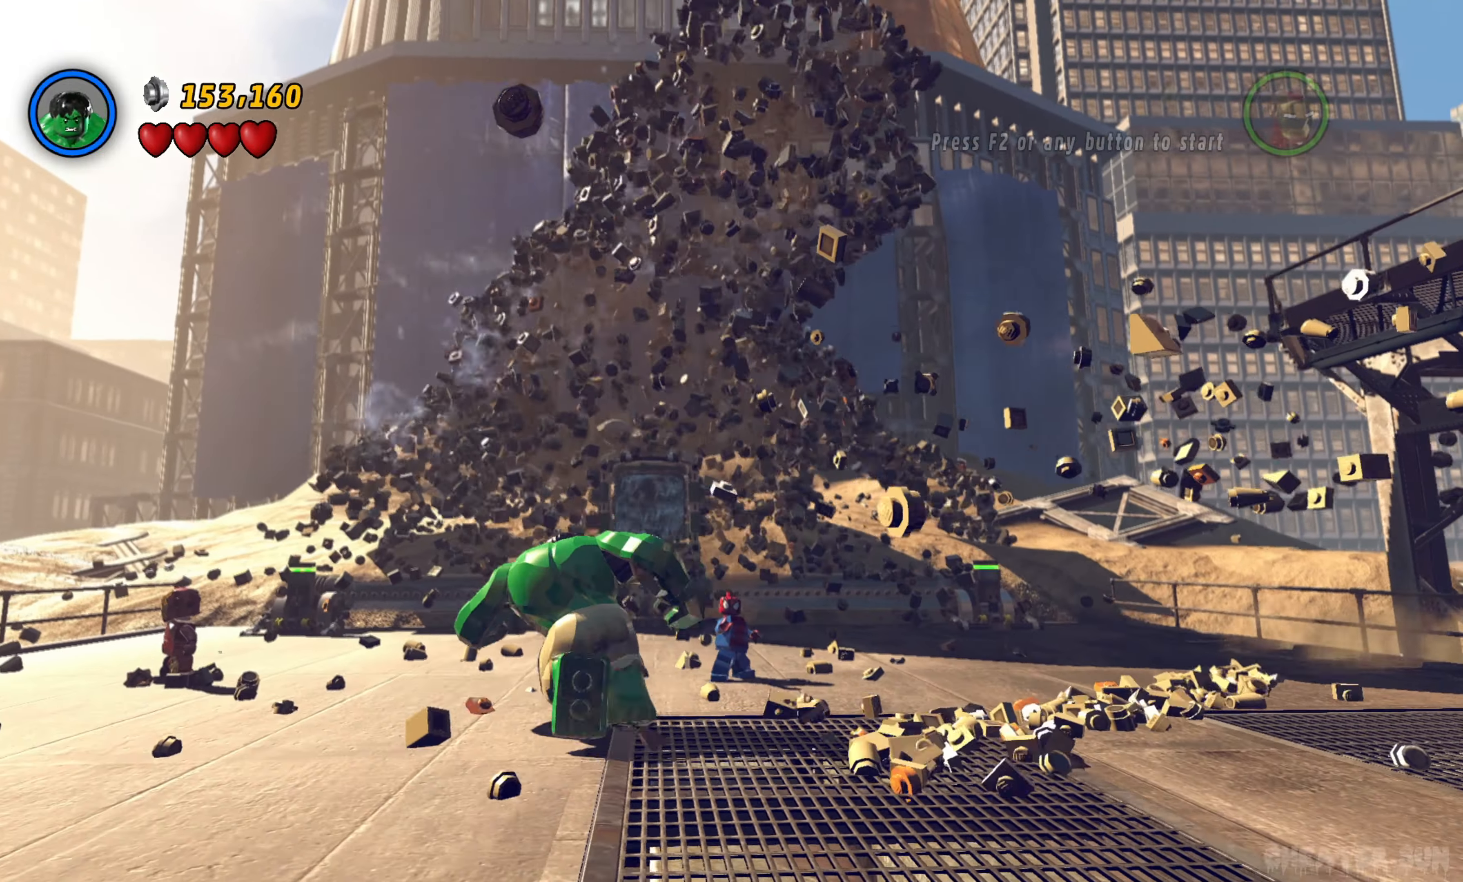
{"buttons": [], "left_stick": "up", "right_stick": "center", "events": [[33, "left_stick", "up-right"], [183, "left_stick", "up"], [300, "B", "down"], [466, "B", "up"]]}
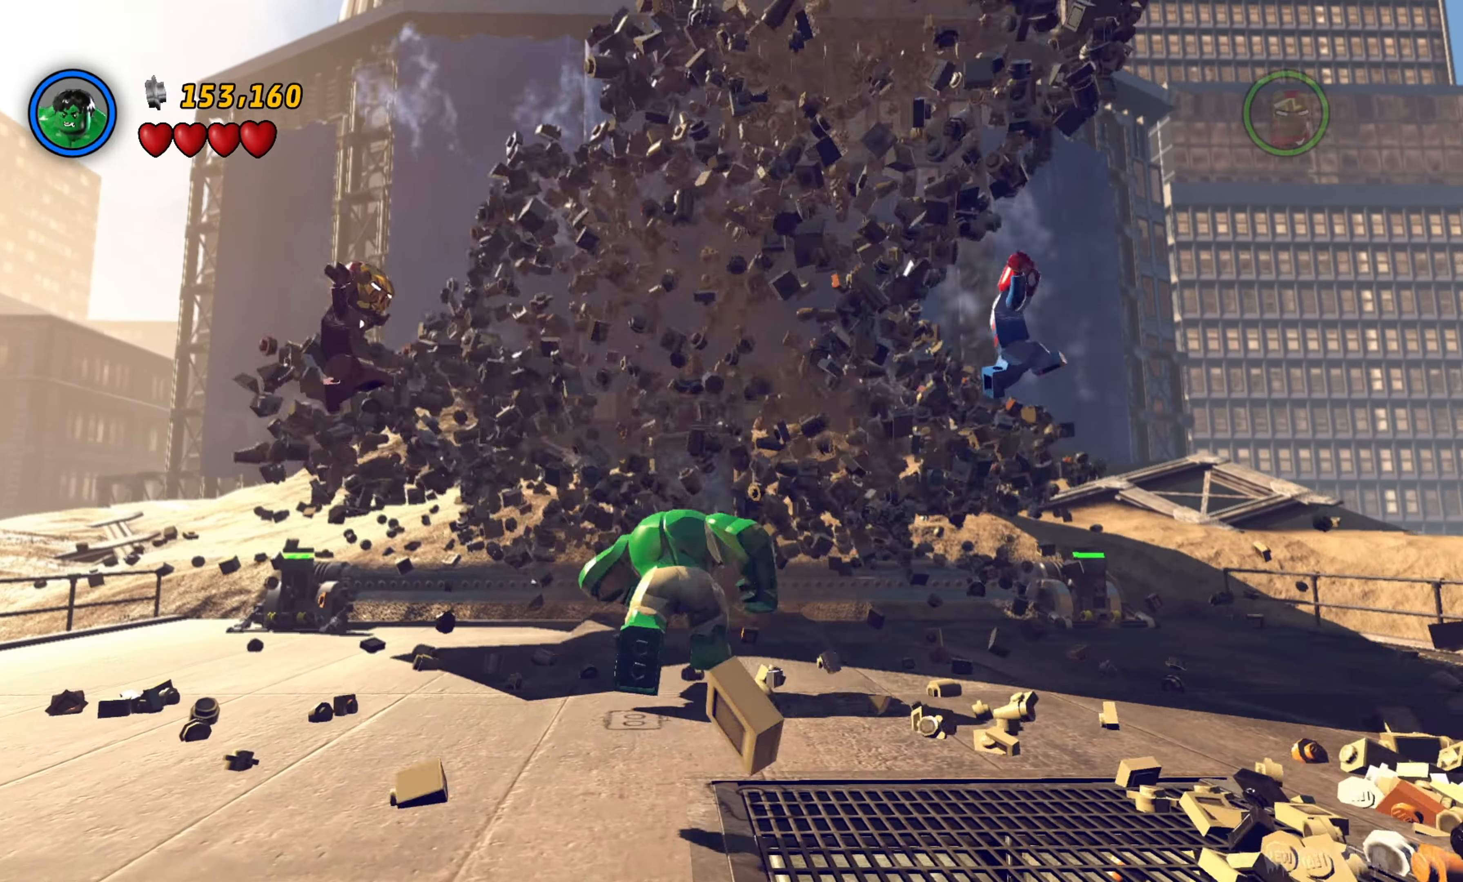
{"buttons": [], "left_stick": "center", "right_stick": "center", "events": [[383, "left_stick", "center"]]}
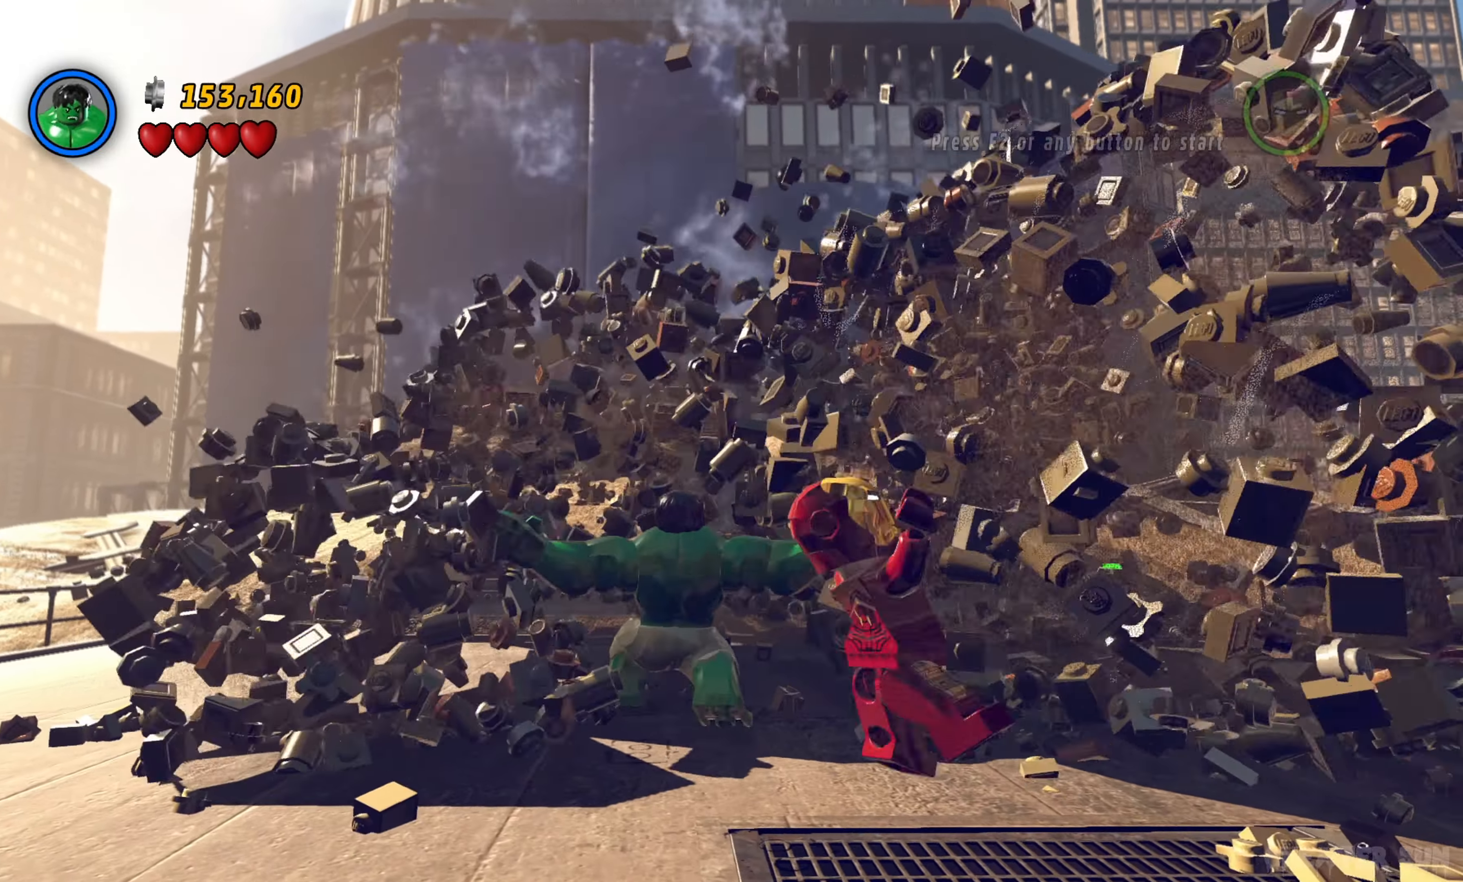
{"buttons": [], "left_stick": "down", "right_stick": "center", "events": [[400, "left_stick", "down"]]}
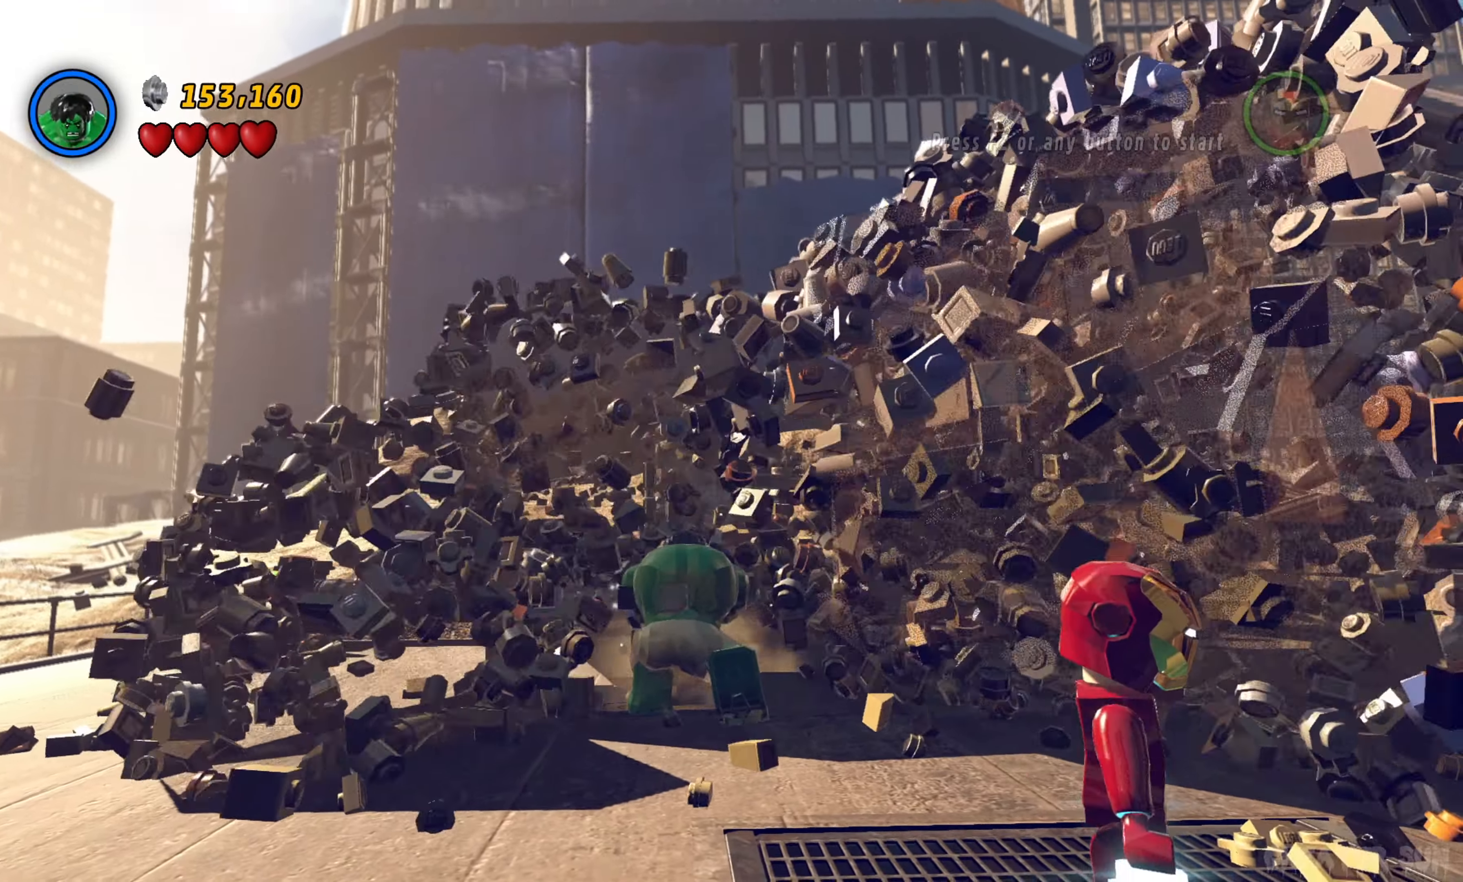
{"buttons": [], "left_stick": "down-right", "right_stick": "center", "events": [[16, "A", "down"], [133, "A", "up"], [316, "A", "down"], [400, "left_stick", "down-right"], [433, "A", "up"]]}
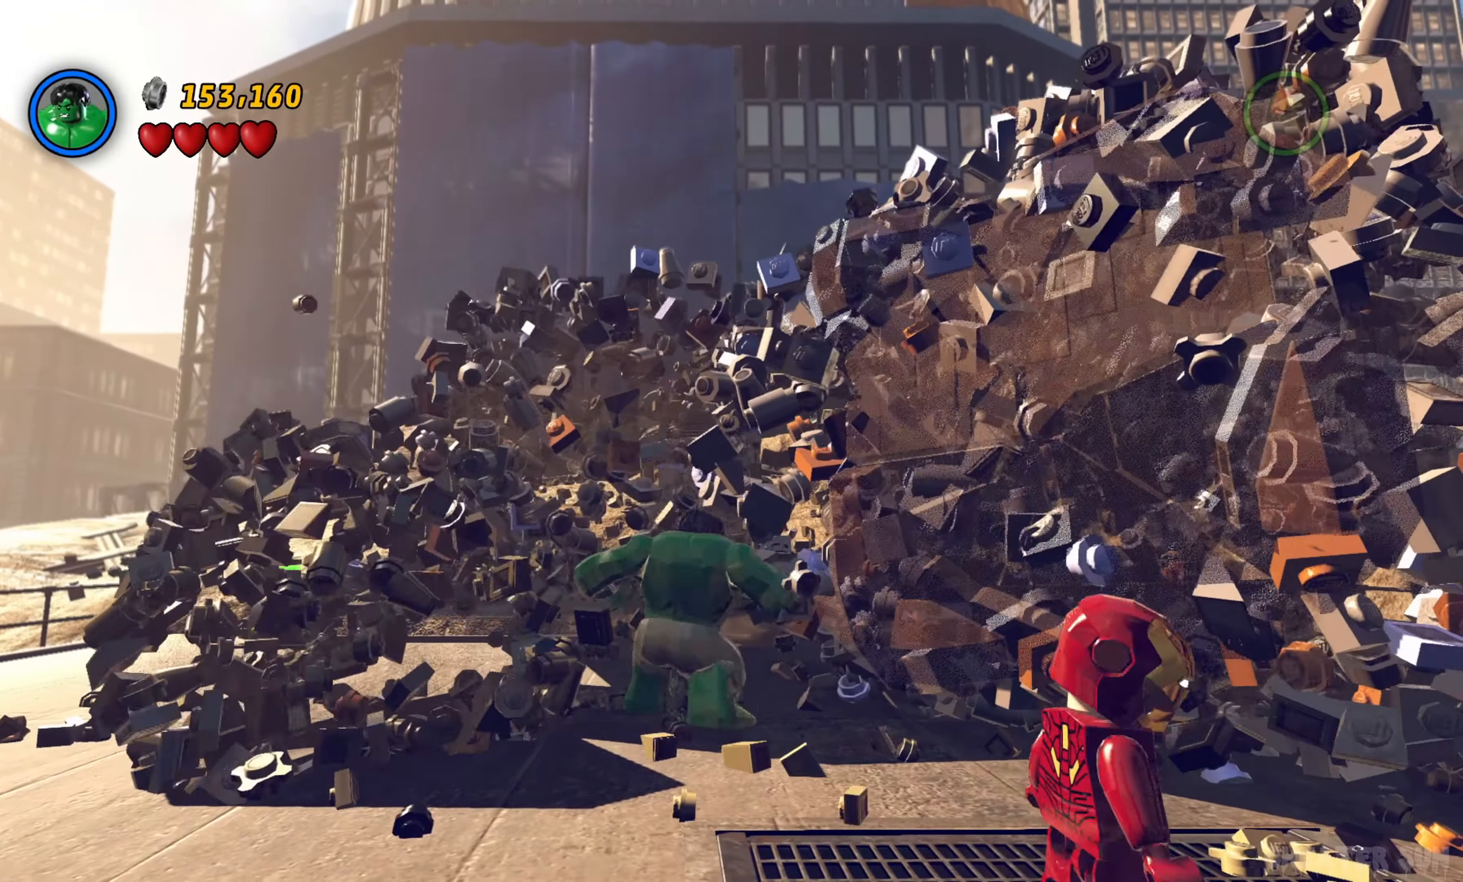
{"buttons": [], "left_stick": "down-right", "right_stick": "center", "events": [[183, "A", "down"], [266, "A", "up"]]}
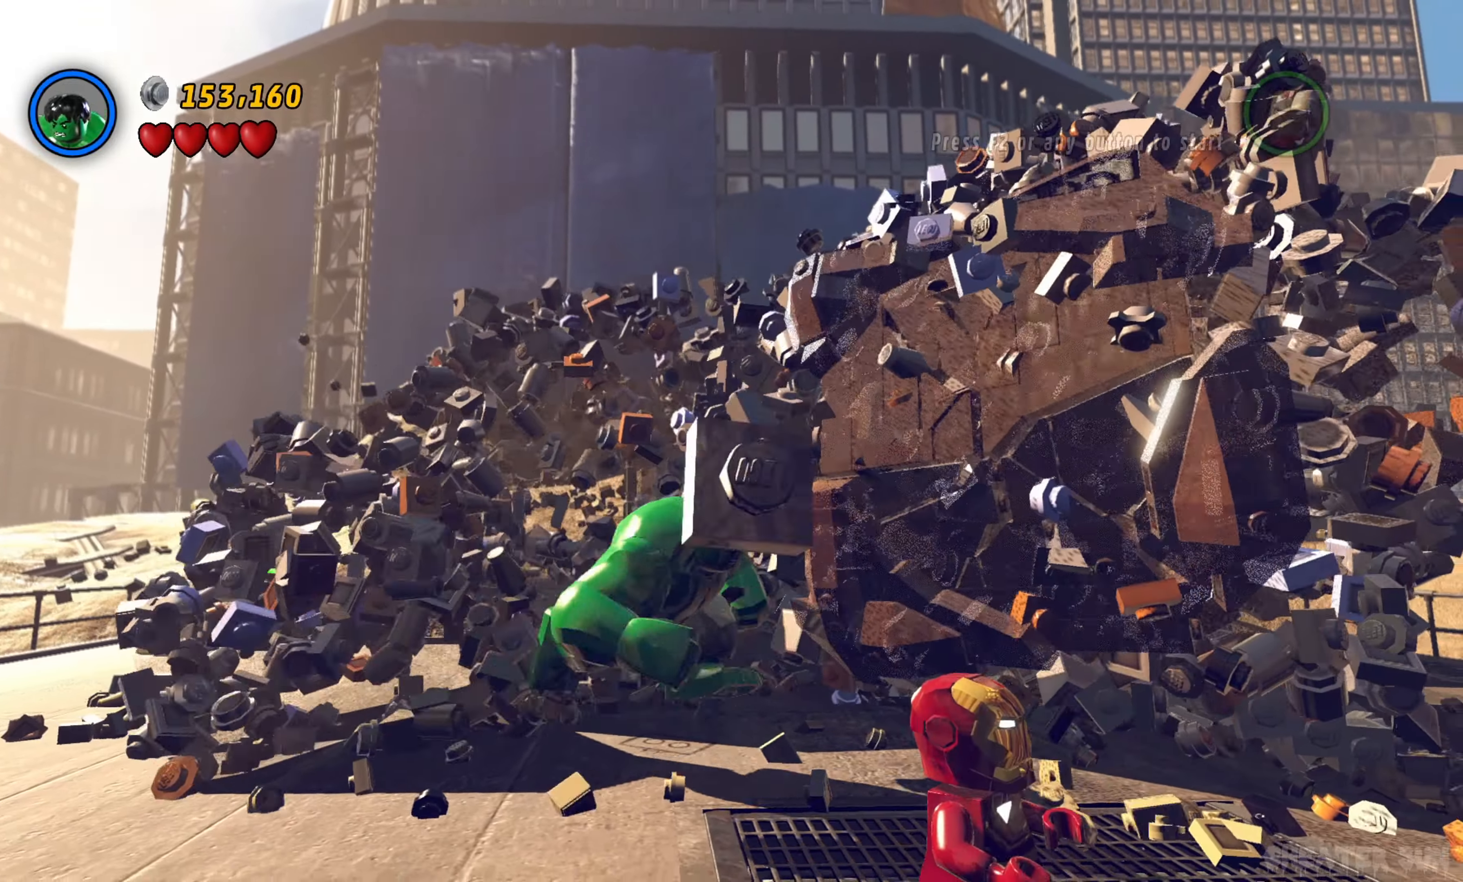
{"buttons": [], "left_stick": "down-right", "right_stick": "center", "events": [[83, "A", "down"], [233, "A", "up"]]}
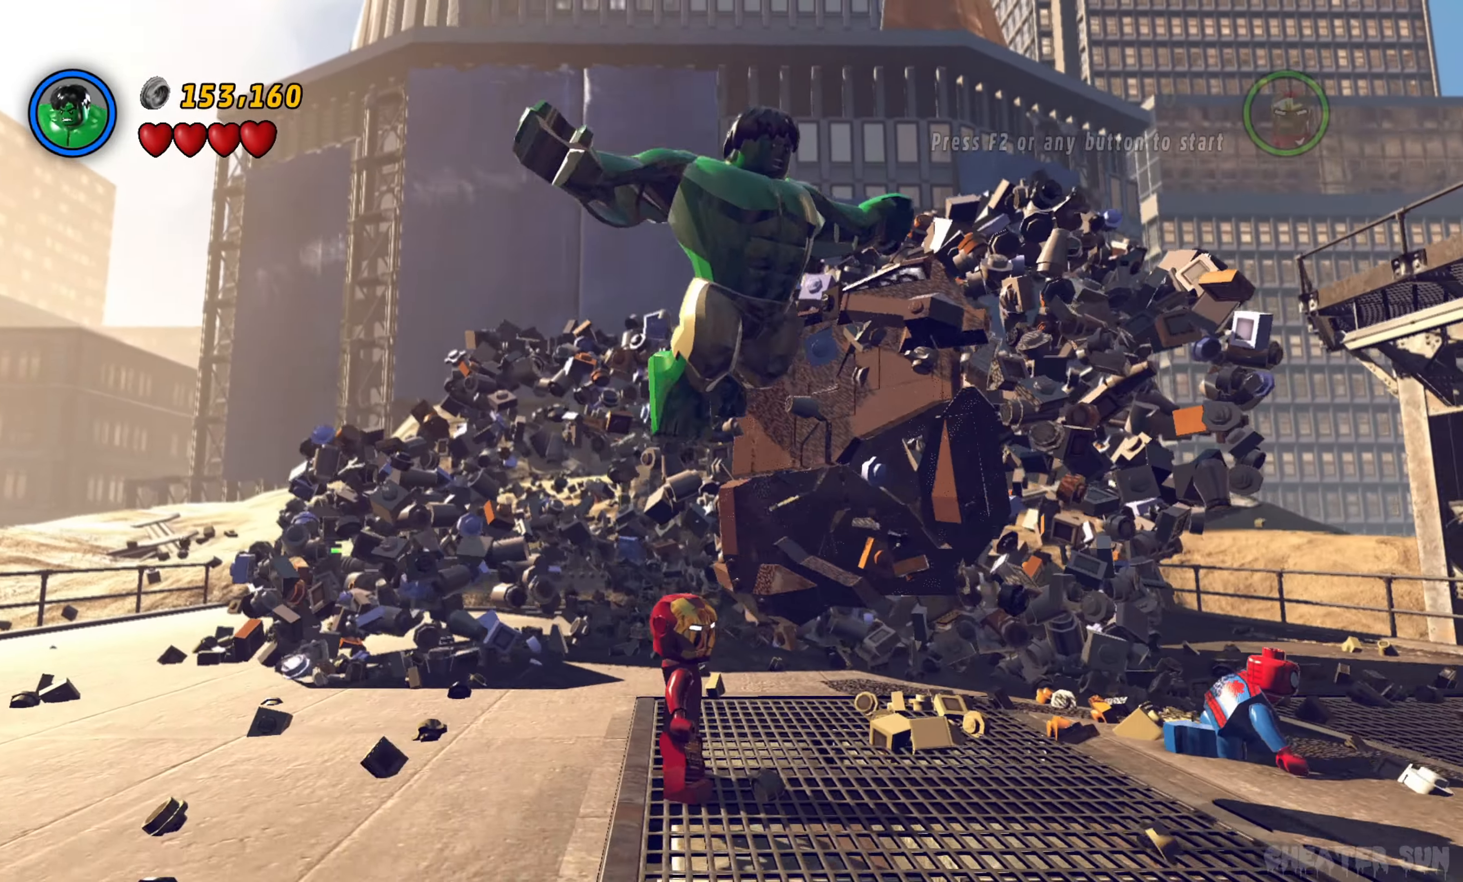
{"buttons": [], "left_stick": "up-left", "right_stick": "center", "events": [[300, "left_stick", "left"], [433, "left_stick", "up-left"]]}
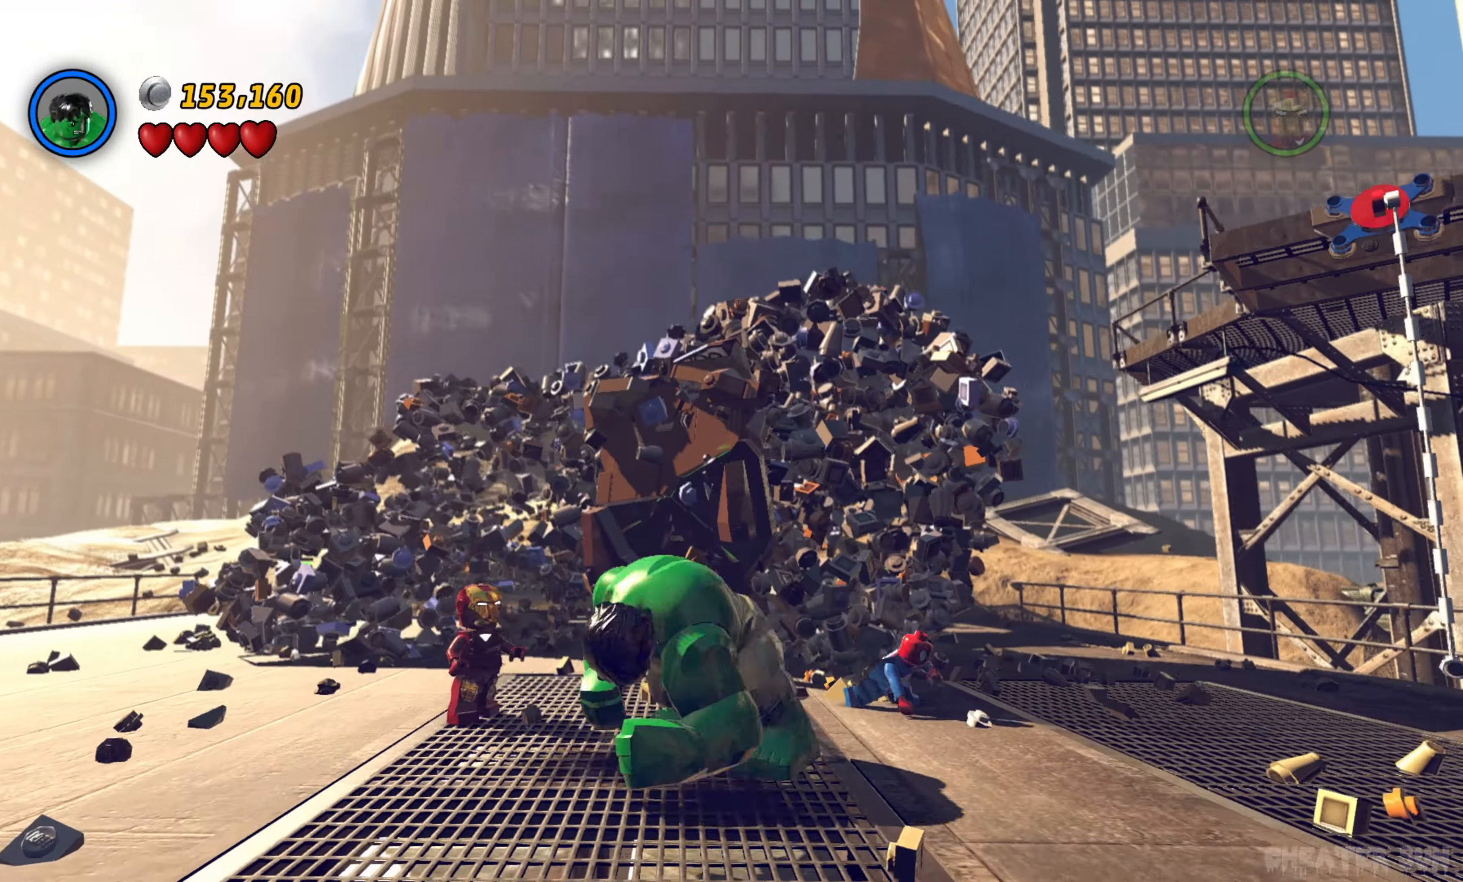
{"buttons": [], "left_stick": "up", "right_stick": "center", "events": [[33, "left_stick", "up"], [166, "B", "down"], [283, "B", "up"], [400, "B", "down"], [500, "B", "up"]]}
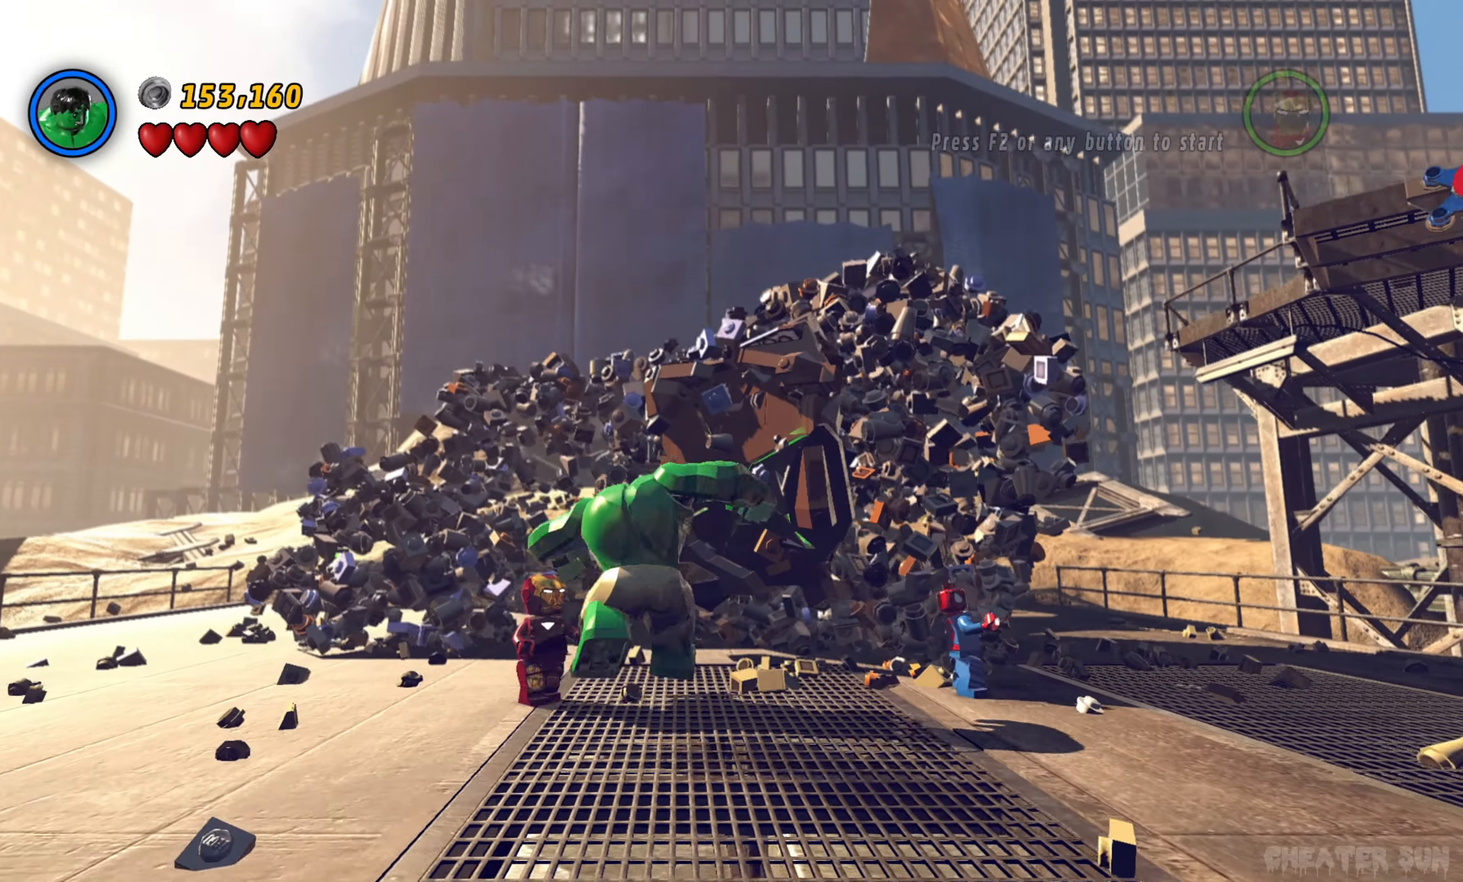
{"buttons": [], "left_stick": "up-right", "right_stick": "center", "events": [[116, "B", "down"], [200, "left_stick", "up-right"], [217, "B", "up"], [333, "B", "down"], [433, "B", "up"]]}
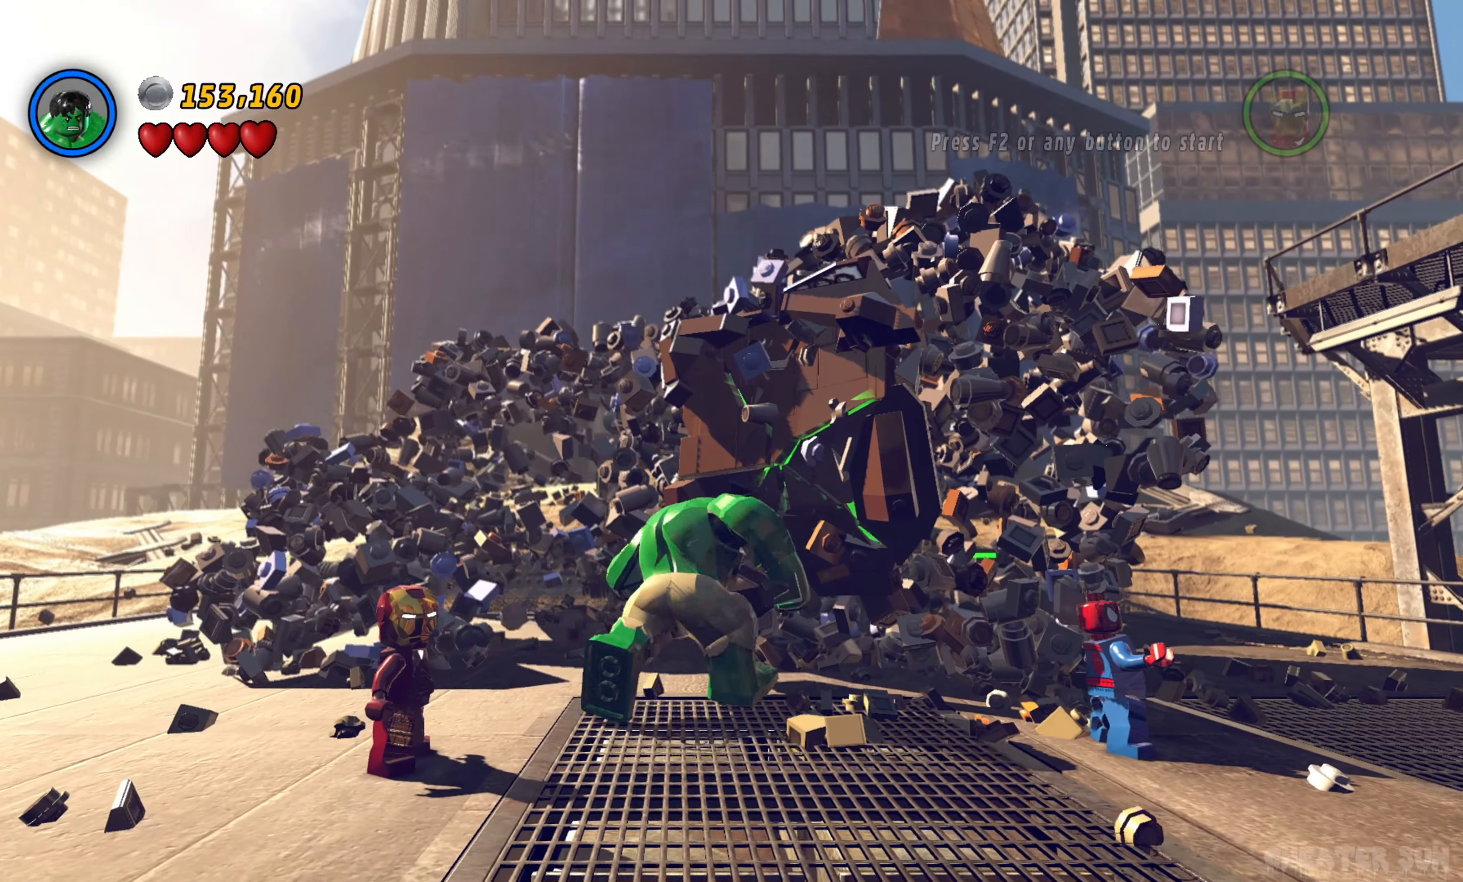
{"buttons": [], "left_stick": "center", "right_stick": "center", "events": [[400, "left_stick", "center"]]}